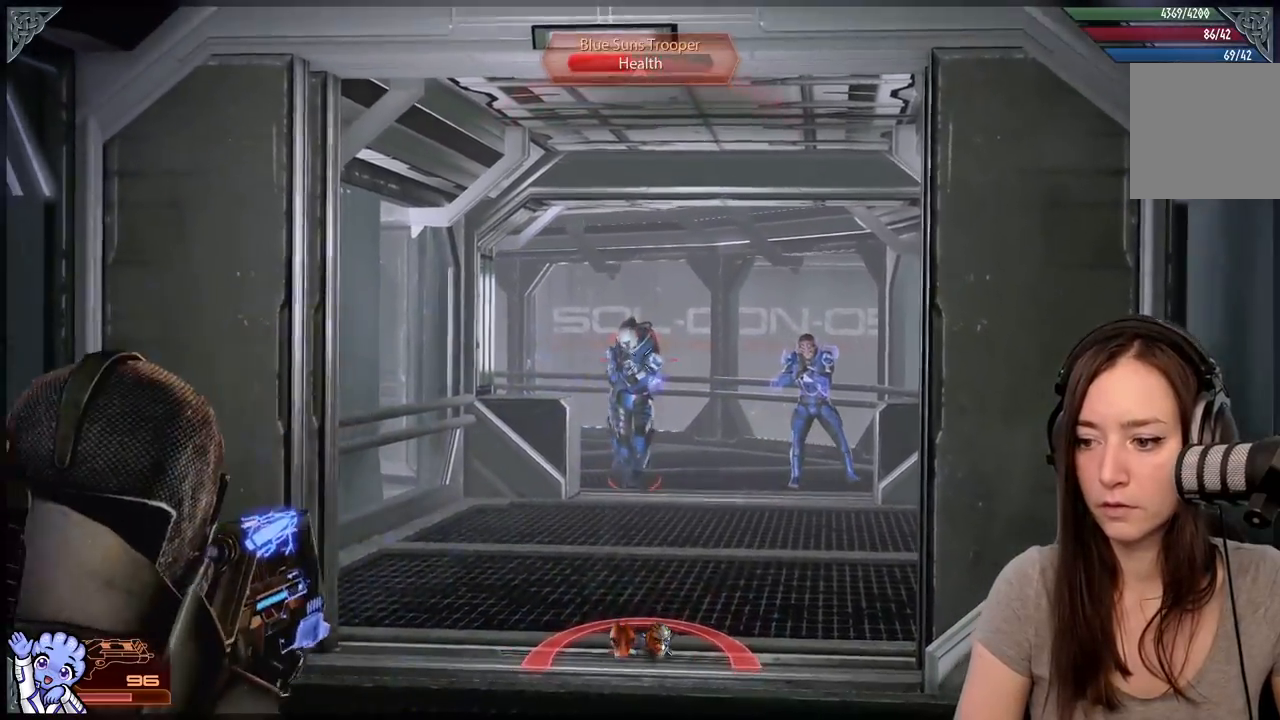
Gameplay with a controller (Xbox layout); each line is a JSON object with the inputs held at the frame after it. "events" lists button and stick changes between this image and that frame as [ms after this image, input, new state], when the widget could be followed in between. Not read: SHARE.
{"buttons": ["A"], "left_stick": "down", "right_stick": "center", "events": [[83, "L2", "up"], [383, "A", "down"]]}
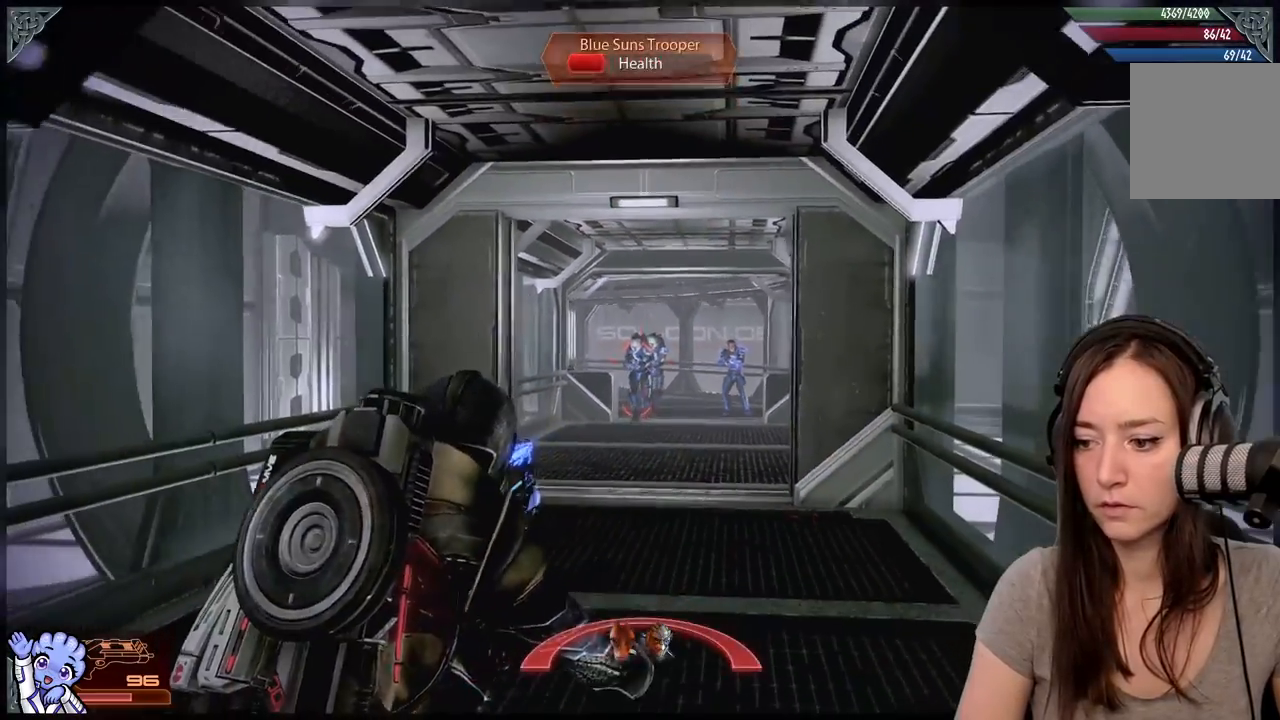
{"buttons": ["A"], "left_stick": "right", "right_stick": "center", "events": [[100, "R2", "down"], [167, "R2", "up"], [400, "left_stick", "down-right"], [500, "left_stick", "right"]]}
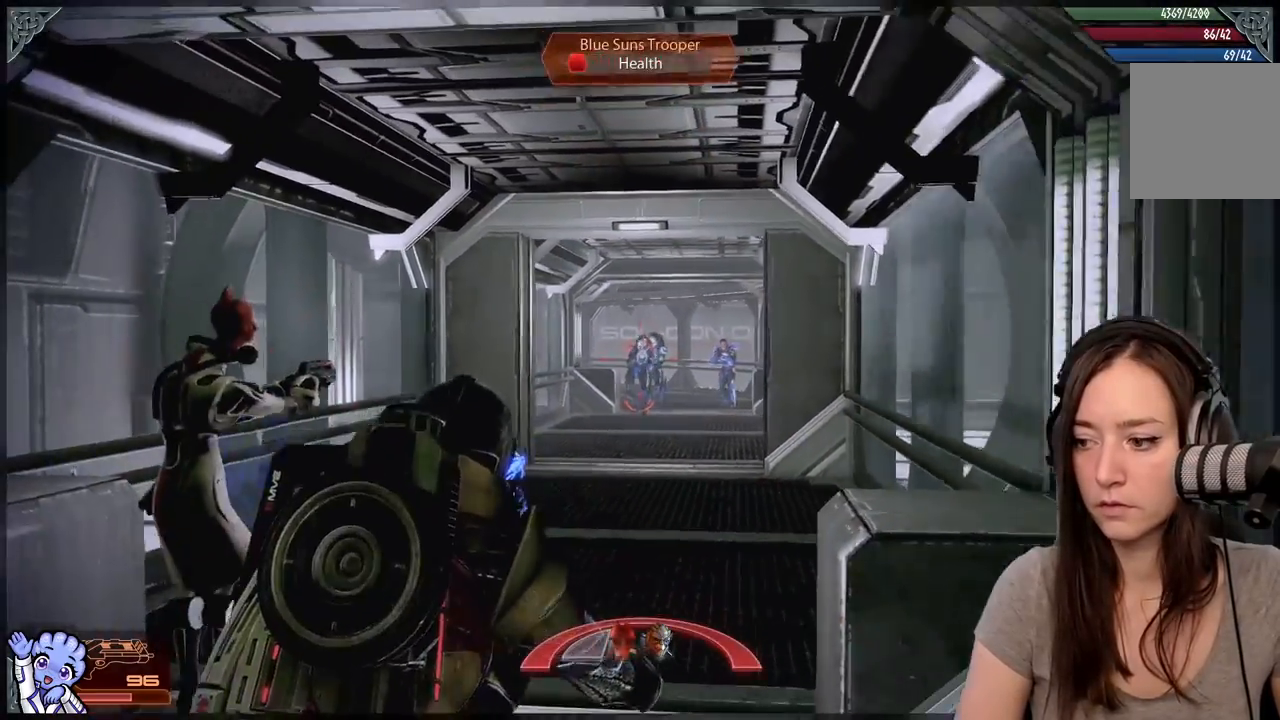
{"buttons": ["A"], "left_stick": "up-right", "right_stick": "center", "events": [[100, "left_stick", "up-right"], [417, "A", "up"], [500, "A", "down"]]}
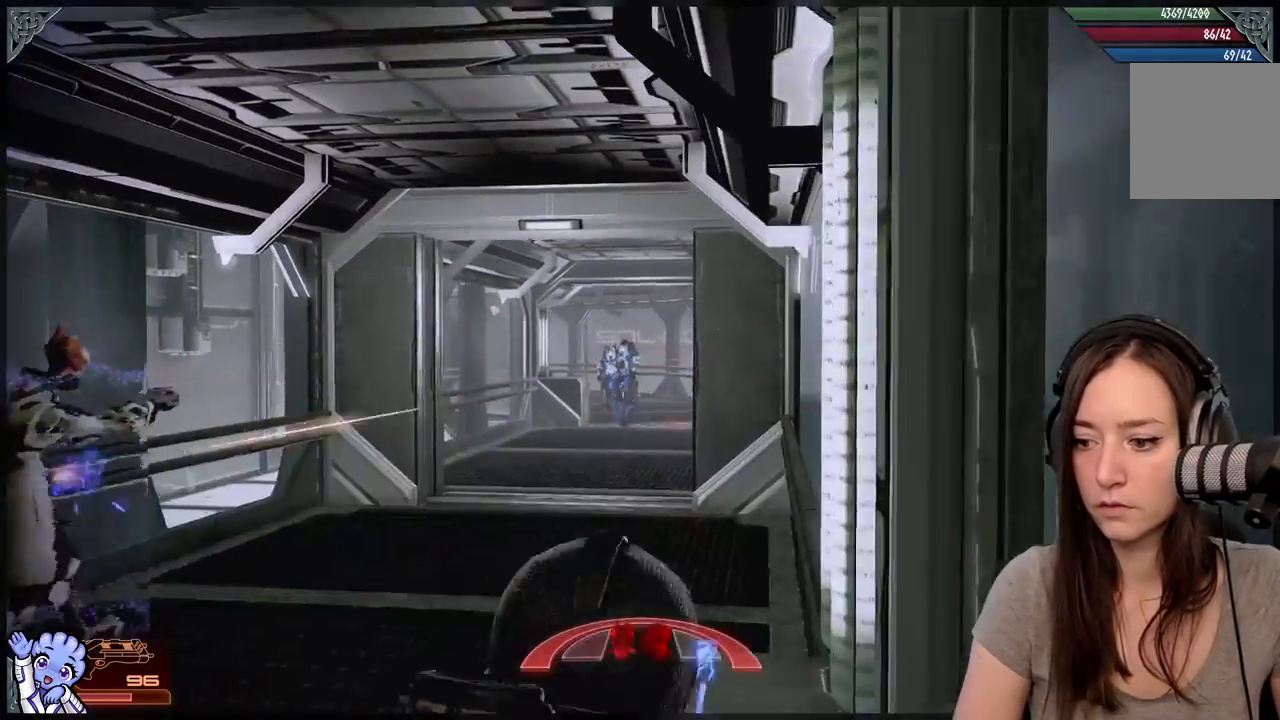
{"buttons": [], "left_stick": "center", "right_stick": "center", "events": [[67, "left_stick", "up"], [117, "A", "up"], [300, "left_stick", "center"]]}
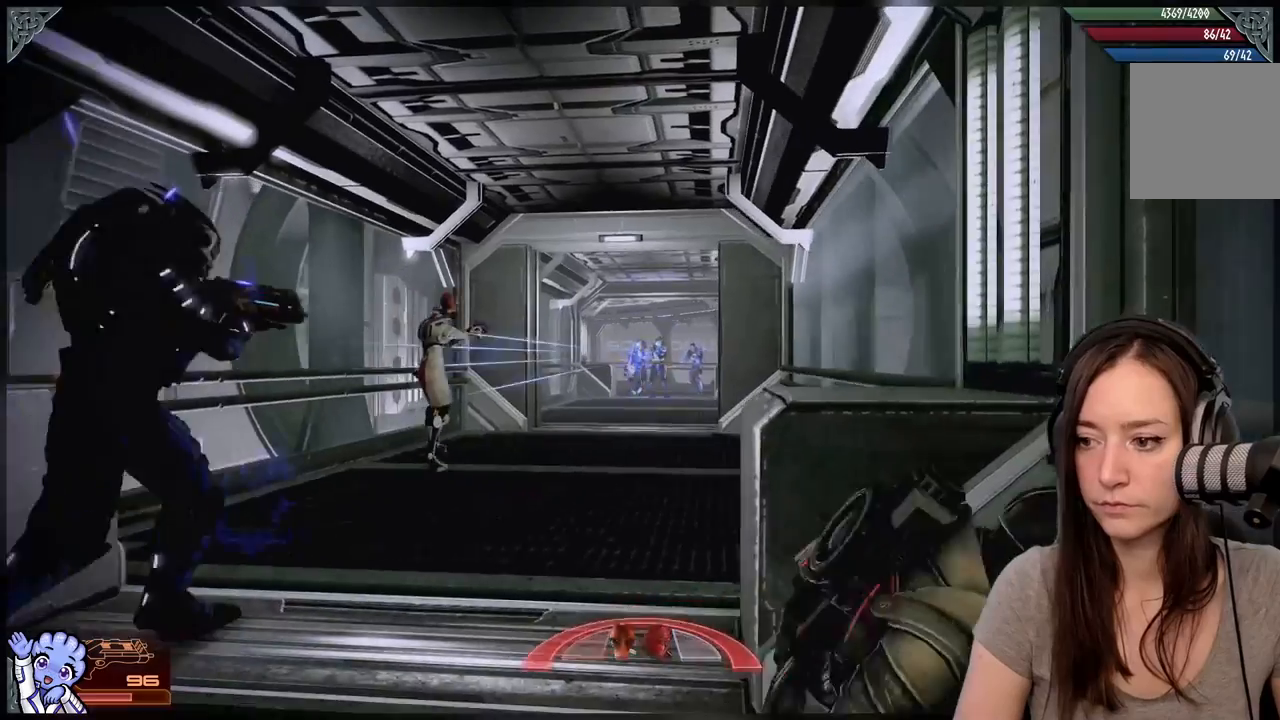
{"buttons": ["L2"], "left_stick": "center", "right_stick": "up-left", "events": [[133, "right_stick", "right"], [250, "right_stick", "center"], [283, "L2", "down"], [500, "right_stick", "up-left"]]}
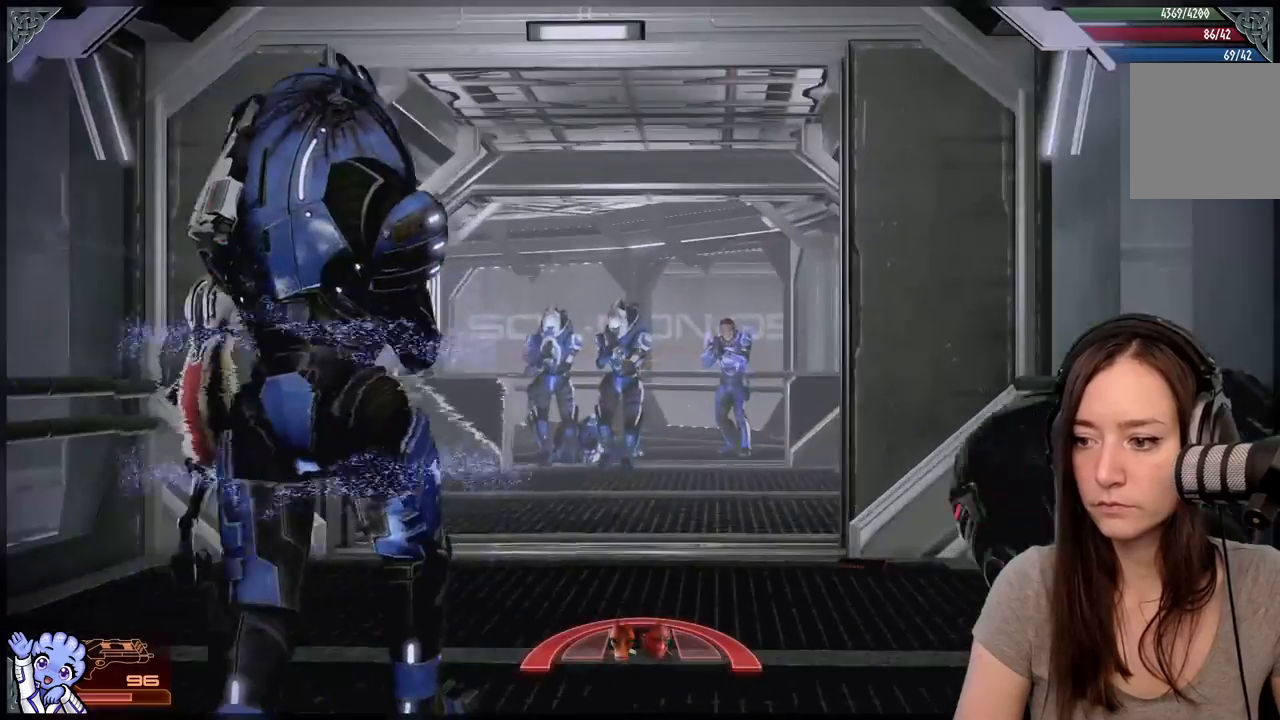
{"buttons": ["L2"], "left_stick": "center", "right_stick": "center", "events": [[117, "R2", "down"], [333, "R2", "up"], [383, "right_stick", "center"]]}
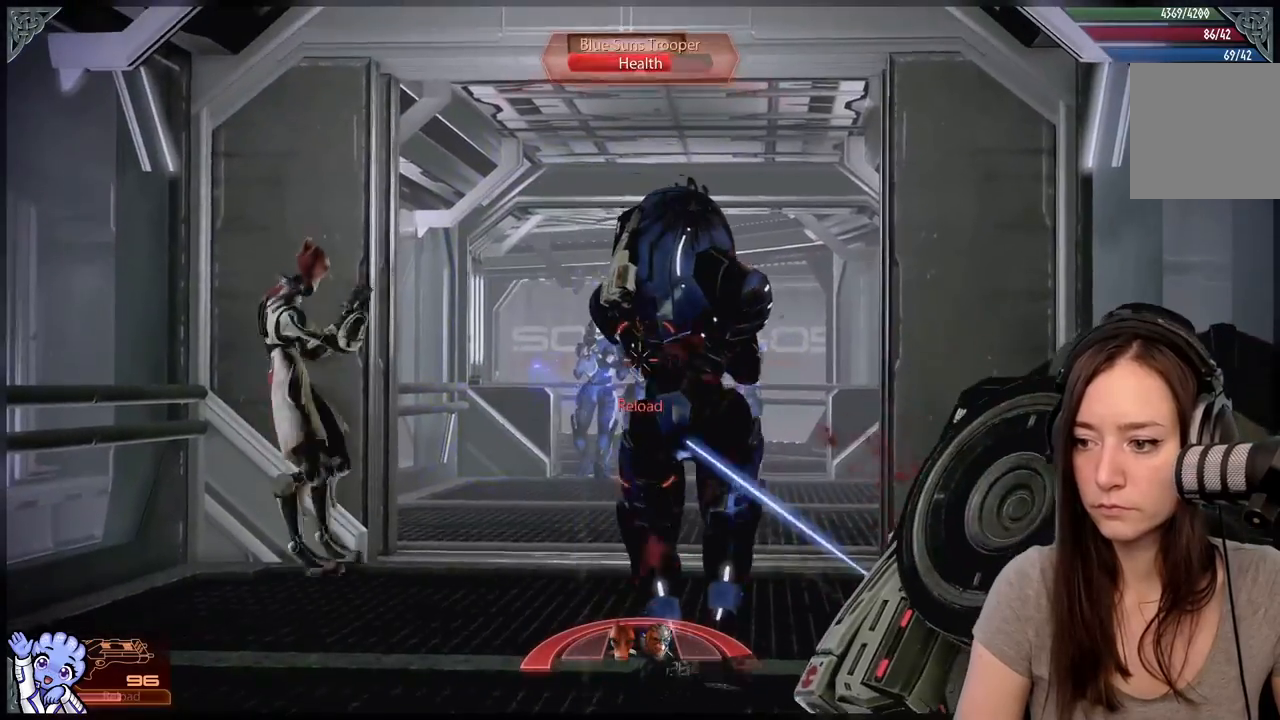
{"buttons": ["L2"], "left_stick": "center", "right_stick": "center", "events": [[183, "right_stick", "up"], [300, "R2", "down"], [300, "right_stick", "up-left"], [433, "right_stick", "center"], [467, "R2", "up"]]}
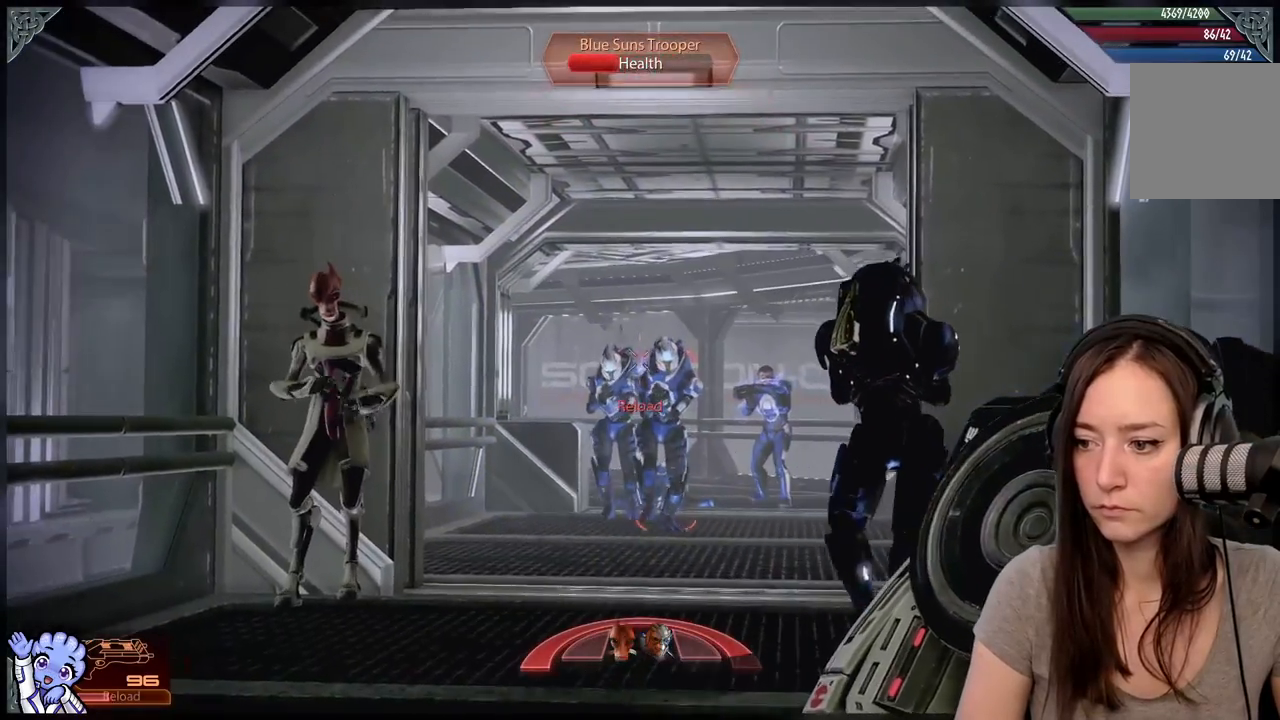
{"buttons": ["L2", "R2"], "left_stick": "center", "right_stick": "up", "events": [[33, "right_stick", "down-right"], [100, "right_stick", "center"], [217, "right_stick", "right"], [367, "R2", "down"], [400, "right_stick", "center"], [483, "right_stick", "up"]]}
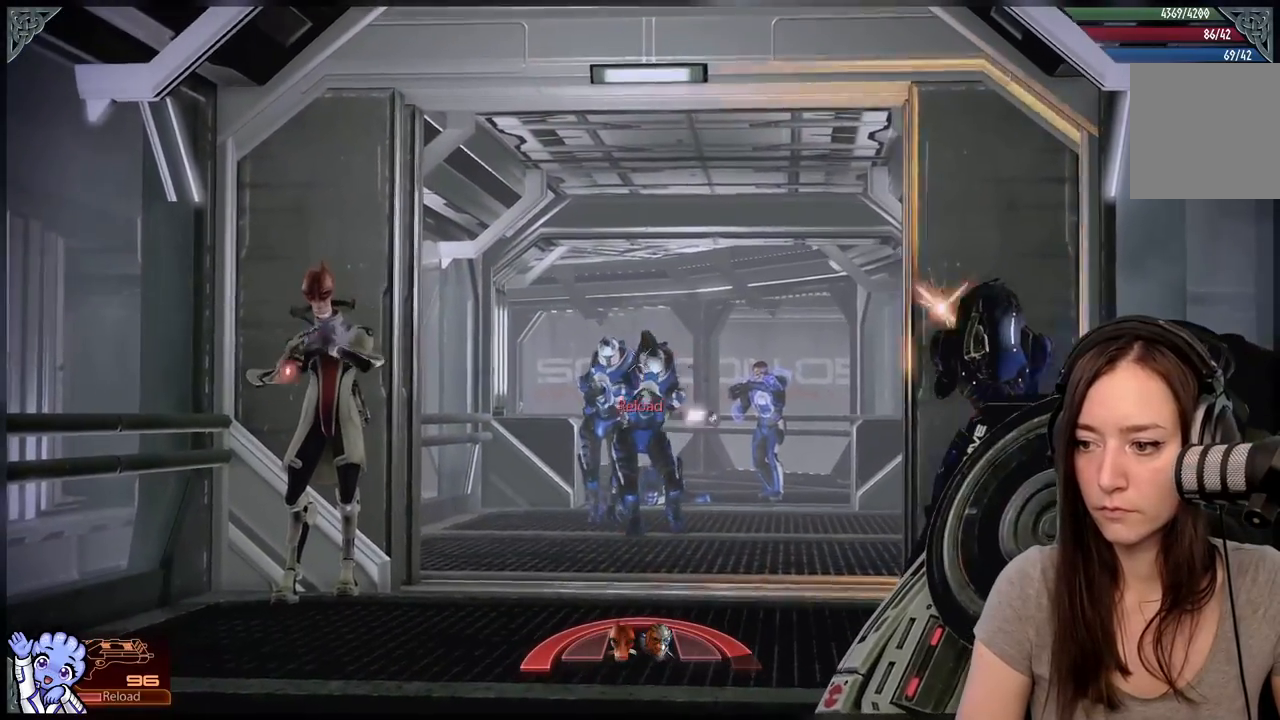
{"buttons": ["L2"], "left_stick": "center", "right_stick": "up-left", "events": [[117, "right_stick", "center"], [167, "R2", "up"], [350, "right_stick", "left"], [450, "right_stick", "up-left"]]}
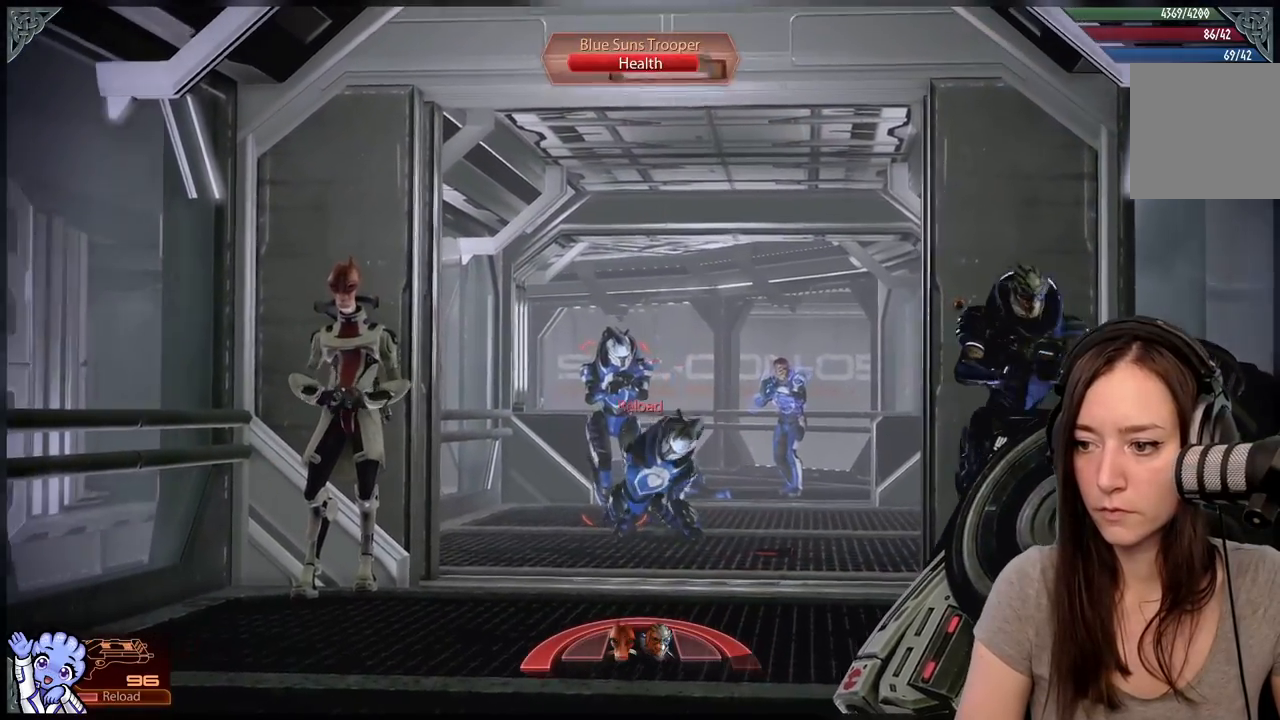
{"buttons": ["L2"], "left_stick": "center", "right_stick": "down-right", "events": [[50, "R2", "down"], [67, "right_stick", "left"], [167, "R2", "up"], [200, "right_stick", "center"], [383, "right_stick", "down-right"]]}
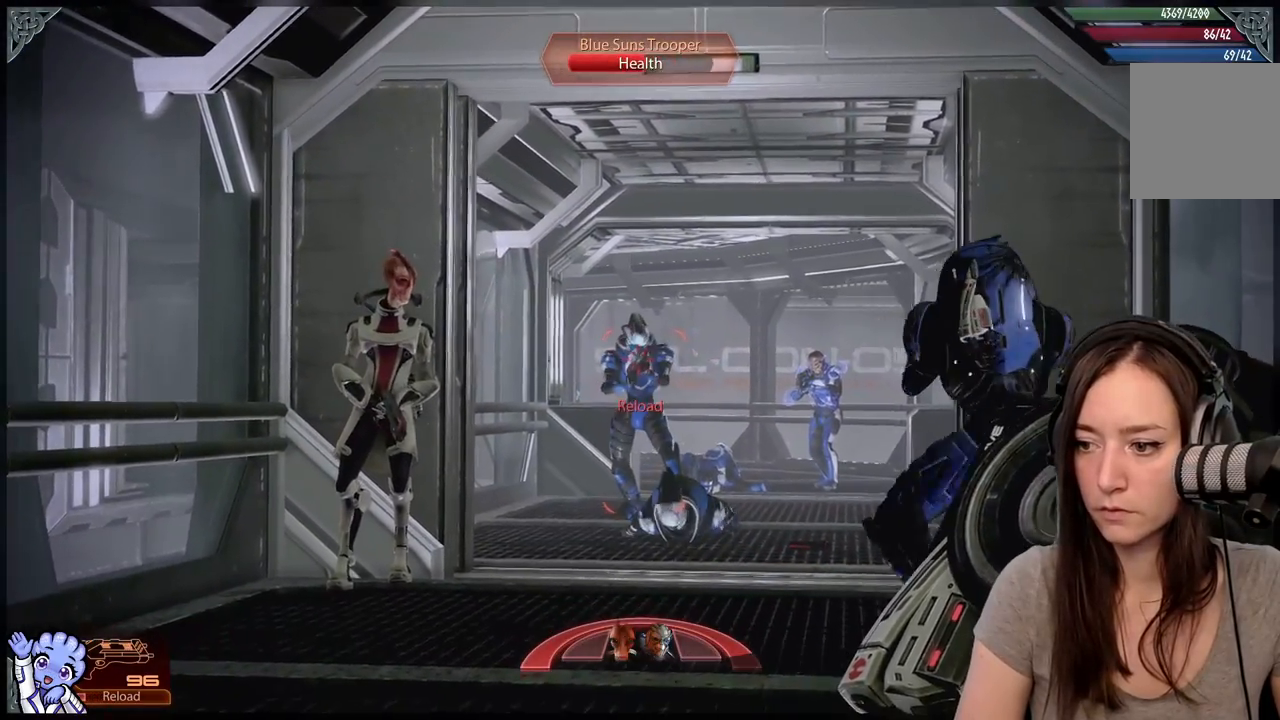
{"buttons": ["L2"], "left_stick": "center", "right_stick": "center", "events": [[33, "right_stick", "center"], [67, "R2", "down"], [100, "right_stick", "up-left"], [233, "R2", "up"], [233, "right_stick", "center"]]}
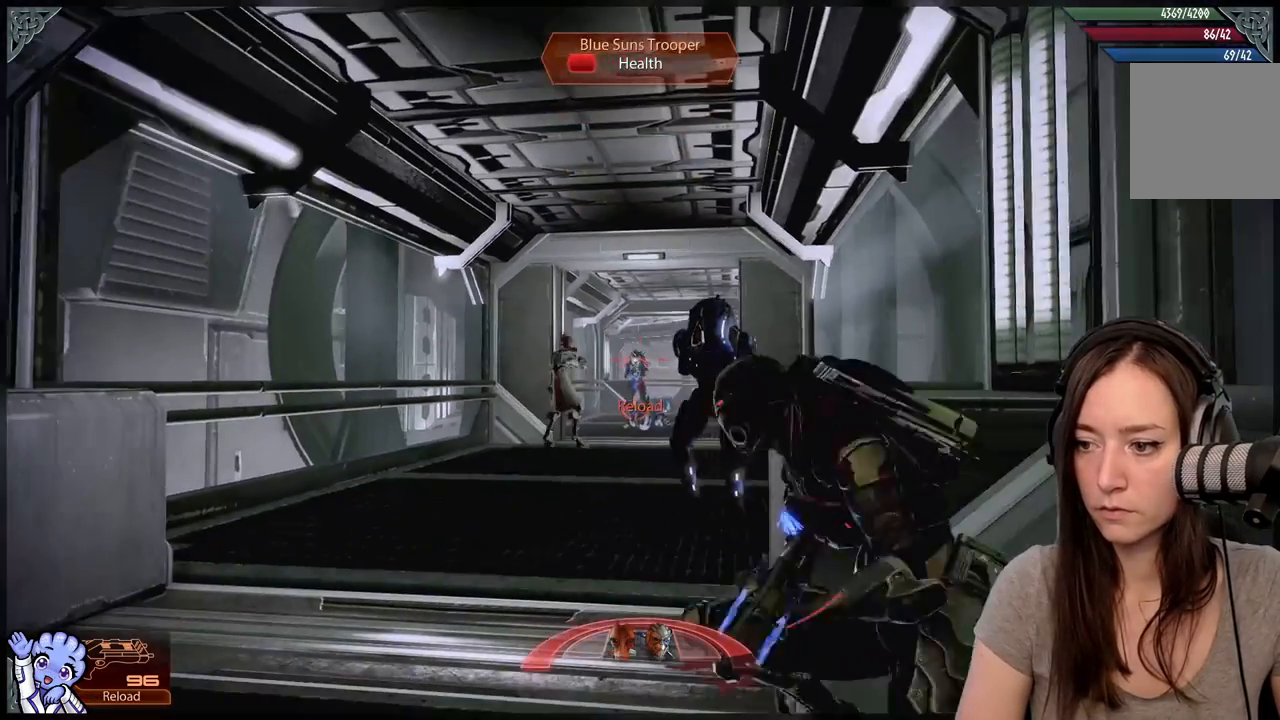
{"buttons": ["L2"], "left_stick": "center", "right_stick": "center", "events": []}
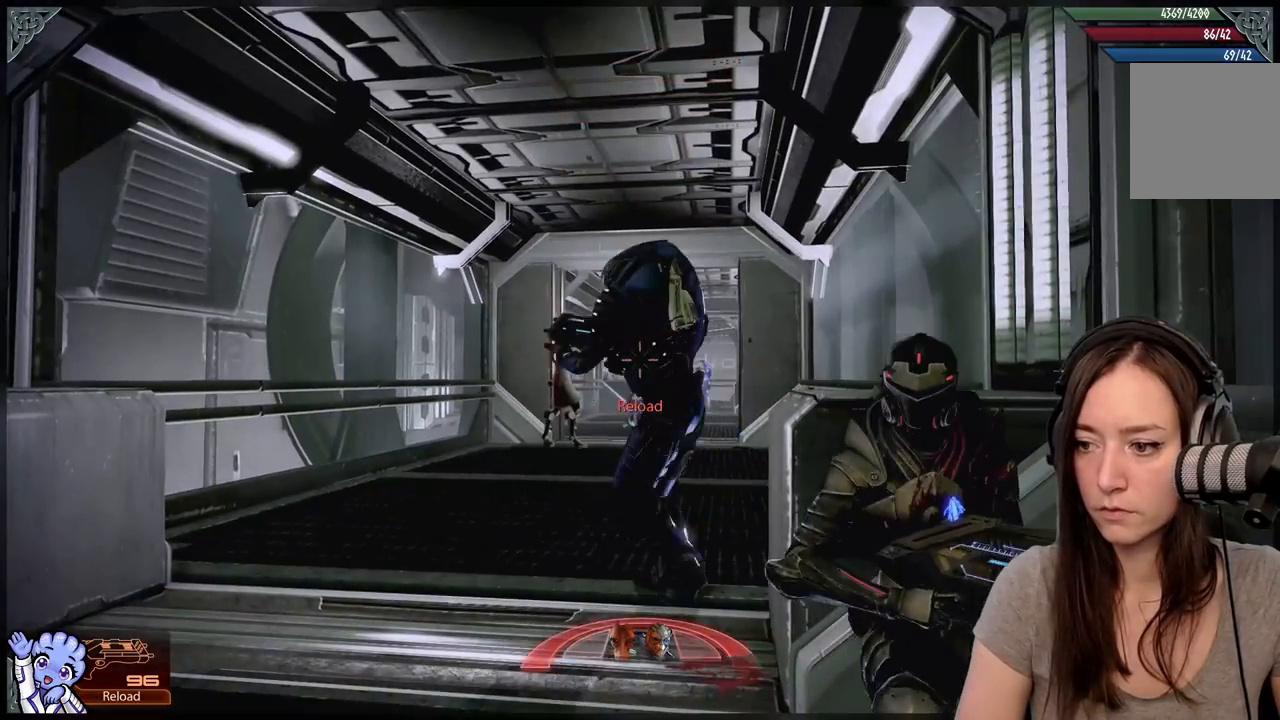
{"buttons": [], "left_stick": "center", "right_stick": "right", "events": [[50, "right_stick", "down-right"], [133, "right_stick", "center"], [383, "L2", "up"], [433, "right_stick", "right"]]}
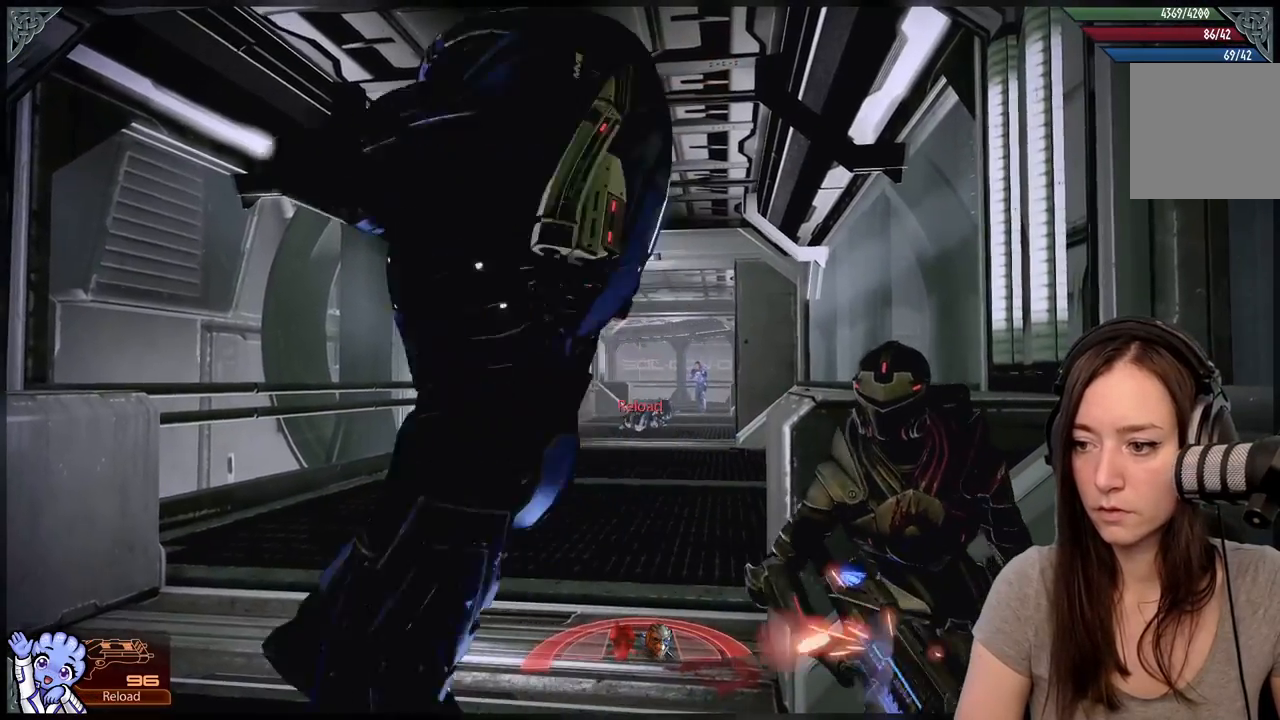
{"buttons": ["L1"], "left_stick": "down", "right_stick": "center", "events": [[33, "right_stick", "center"], [100, "L1", "down"], [483, "left_stick", "down"]]}
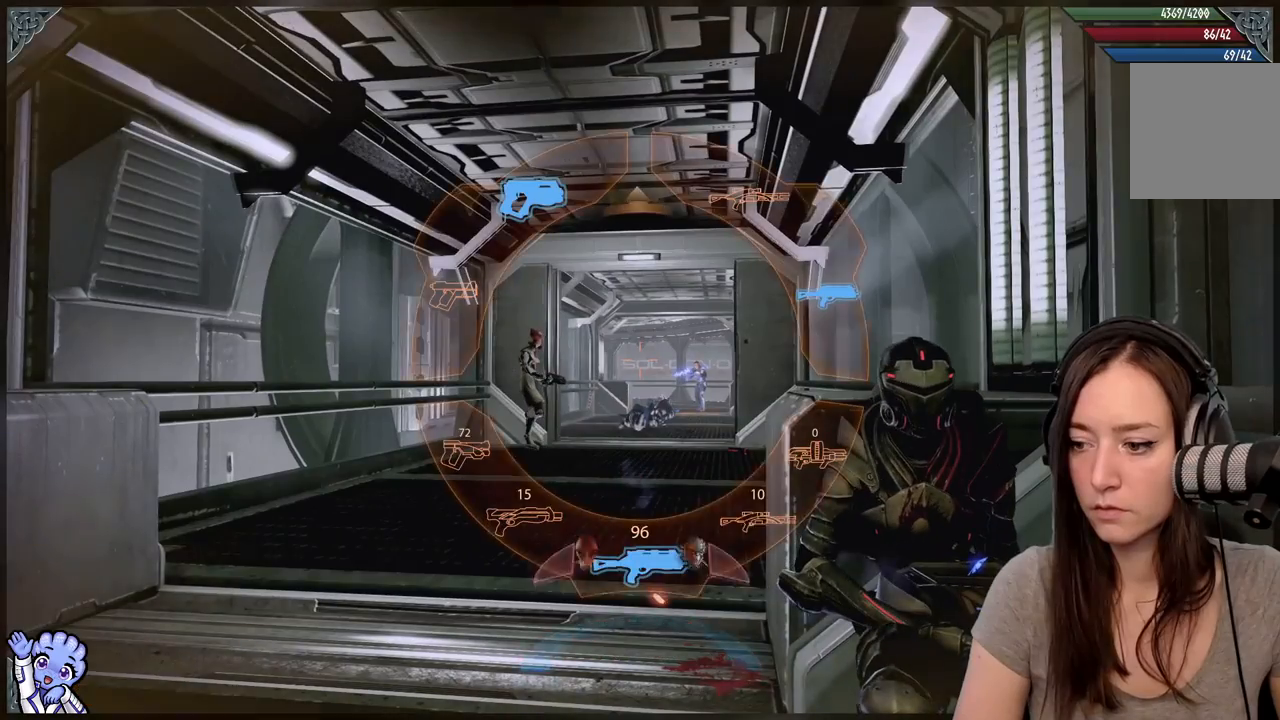
{"buttons": ["A", "L1"], "left_stick": "down", "right_stick": "center", "events": [[483, "A", "down"]]}
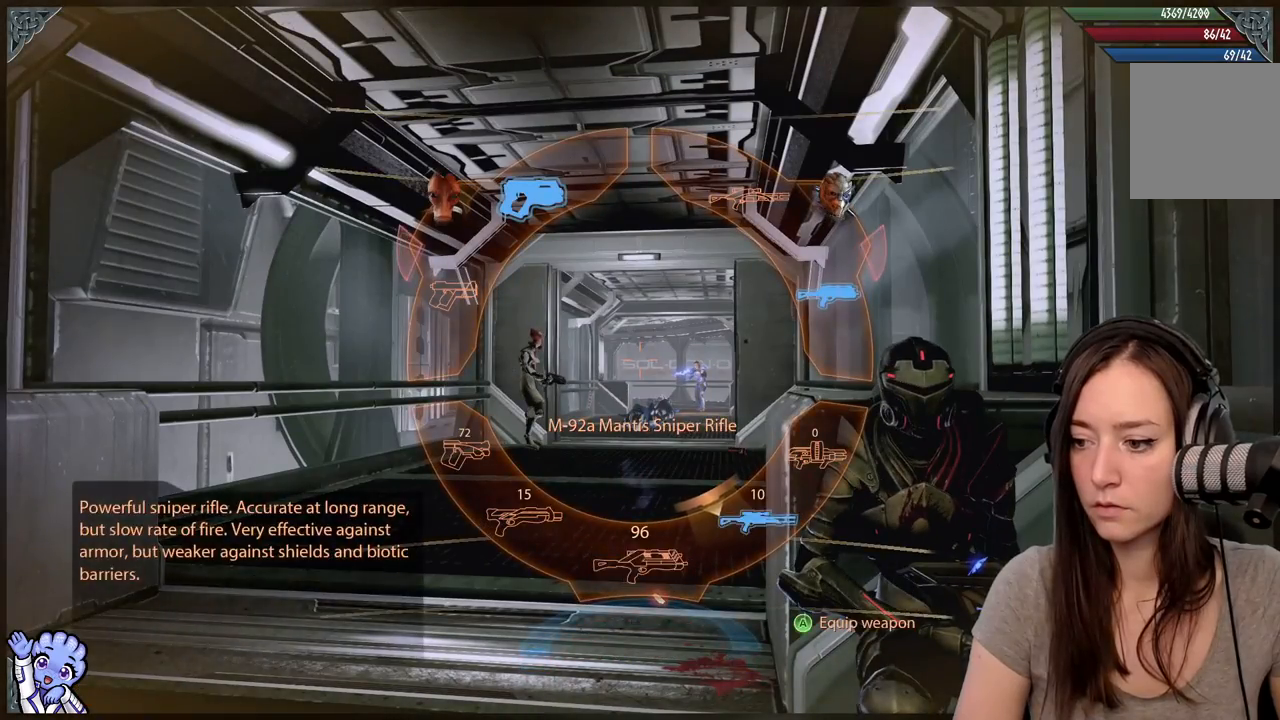
{"buttons": [], "left_stick": "center", "right_stick": "center", "events": [[83, "A", "up"], [100, "L1", "up"], [100, "left_stick", "center"], [333, "right_stick", "right"], [483, "right_stick", "center"]]}
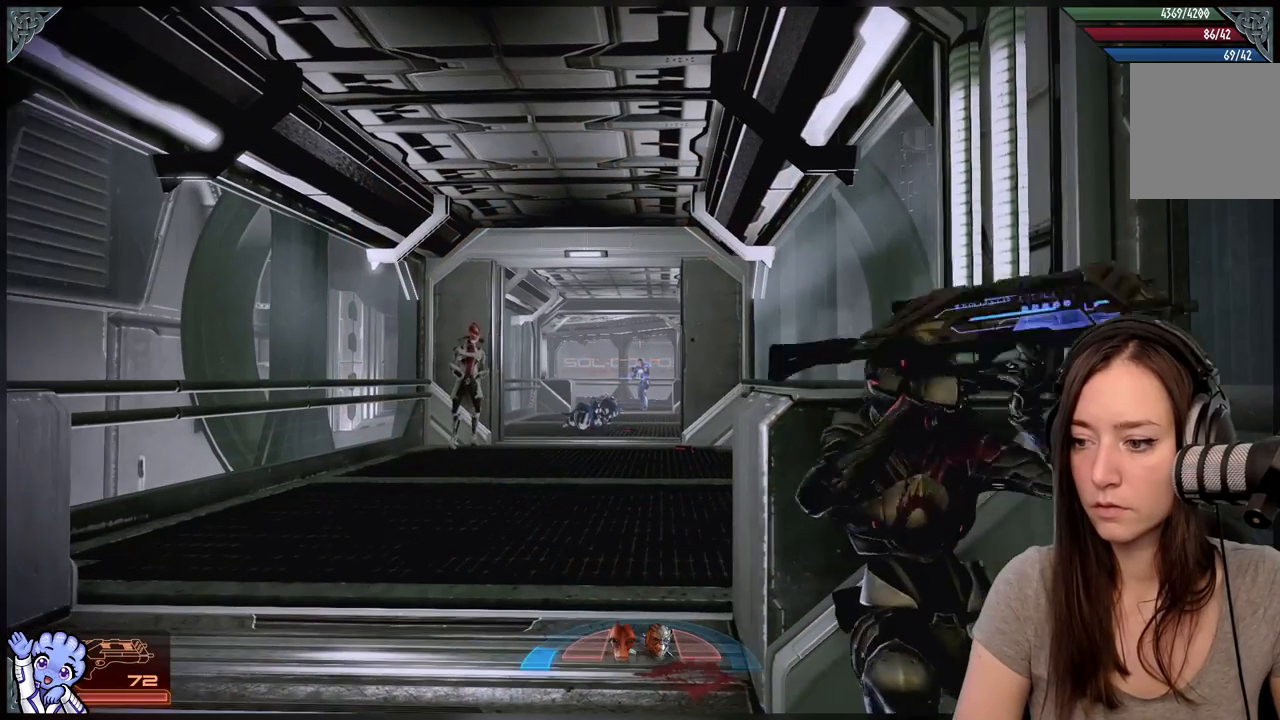
{"buttons": [], "left_stick": "center", "right_stick": "center", "events": [[317, "right_stick", "right"], [367, "right_stick", "center"]]}
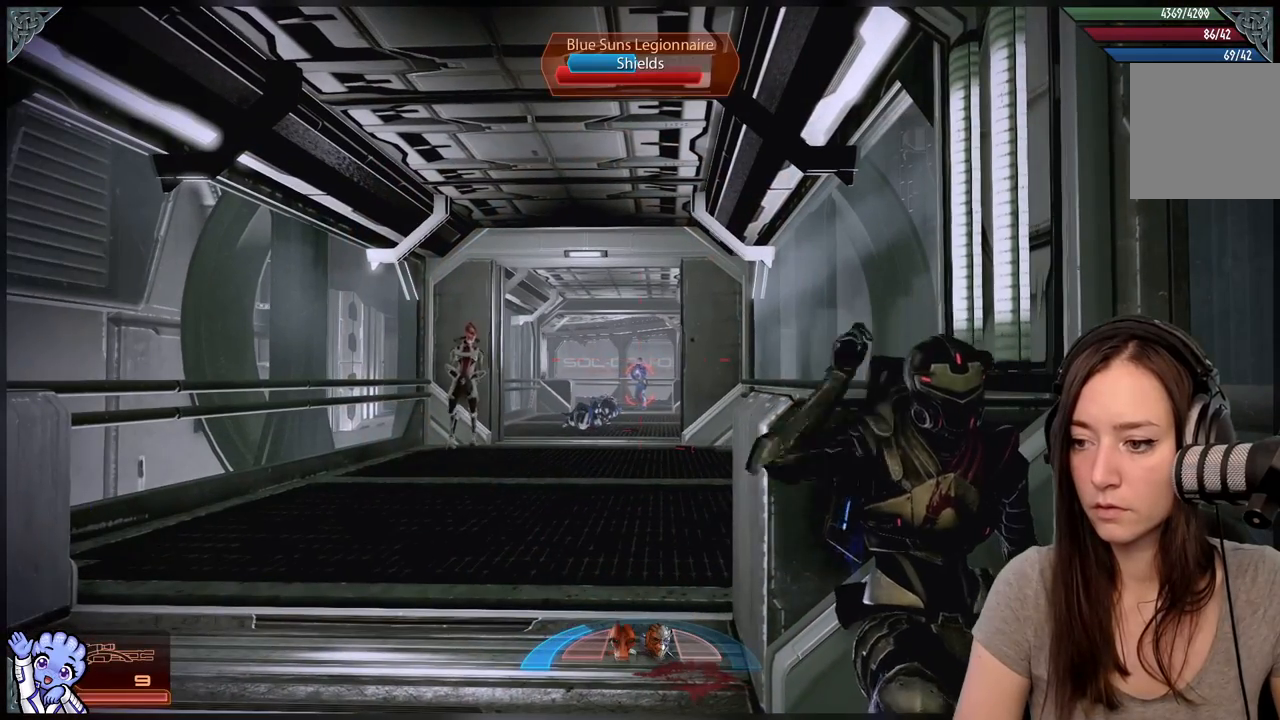
{"buttons": ["L2"], "left_stick": "center", "right_stick": "center", "events": [[83, "L2", "down"]]}
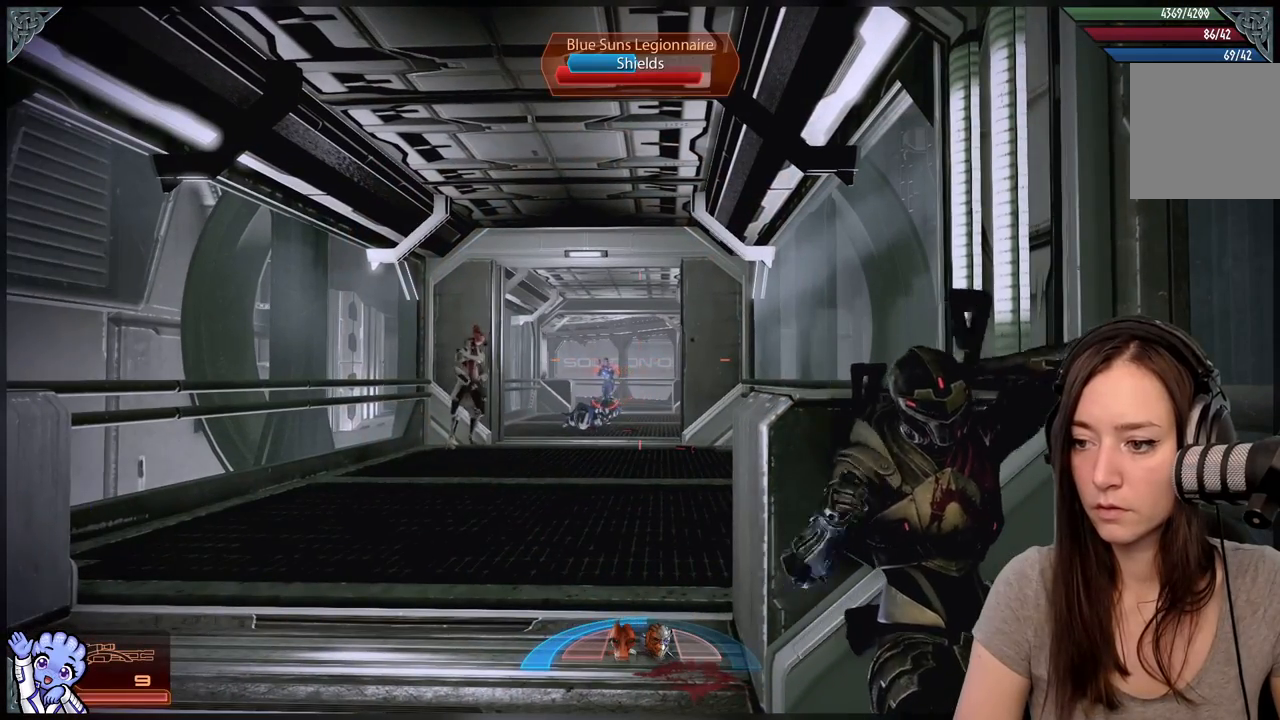
{"buttons": [], "left_stick": "center", "right_stick": "center", "events": [[67, "right_stick", "down-left"], [233, "right_stick", "center"], [383, "L2", "up"]]}
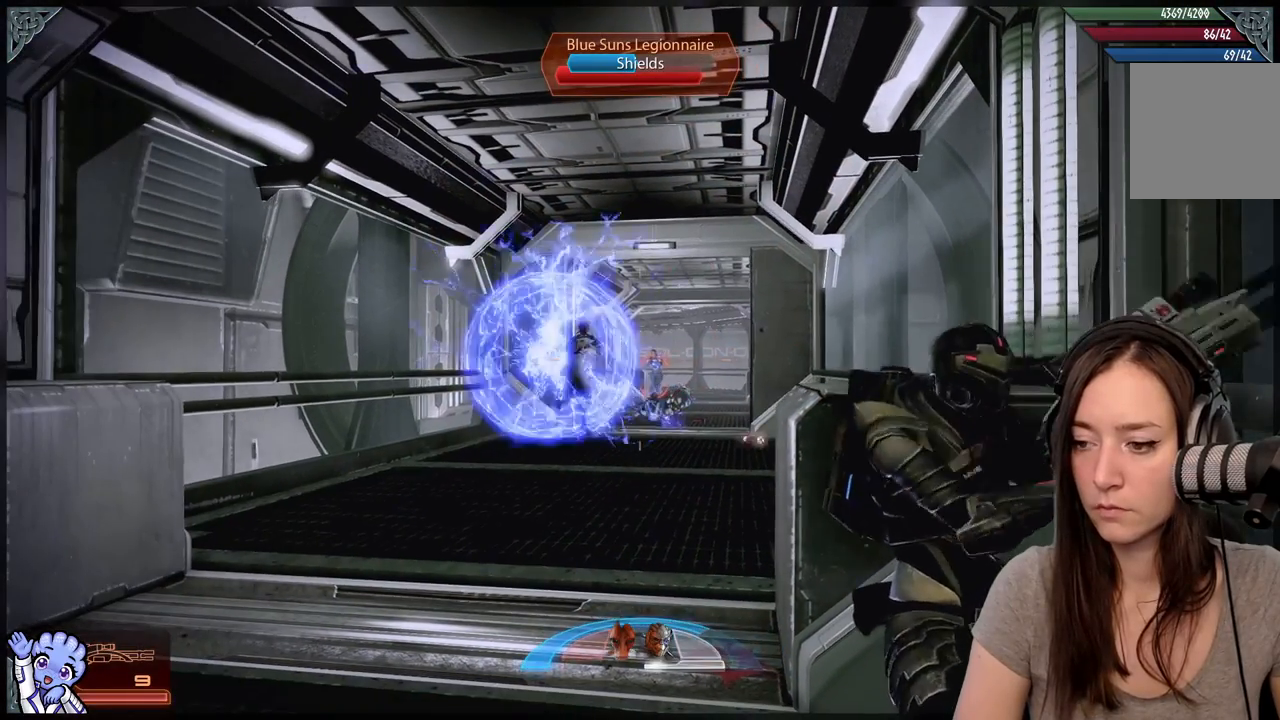
{"buttons": ["L2"], "left_stick": "center", "right_stick": "center", "events": [[183, "L2", "down"]]}
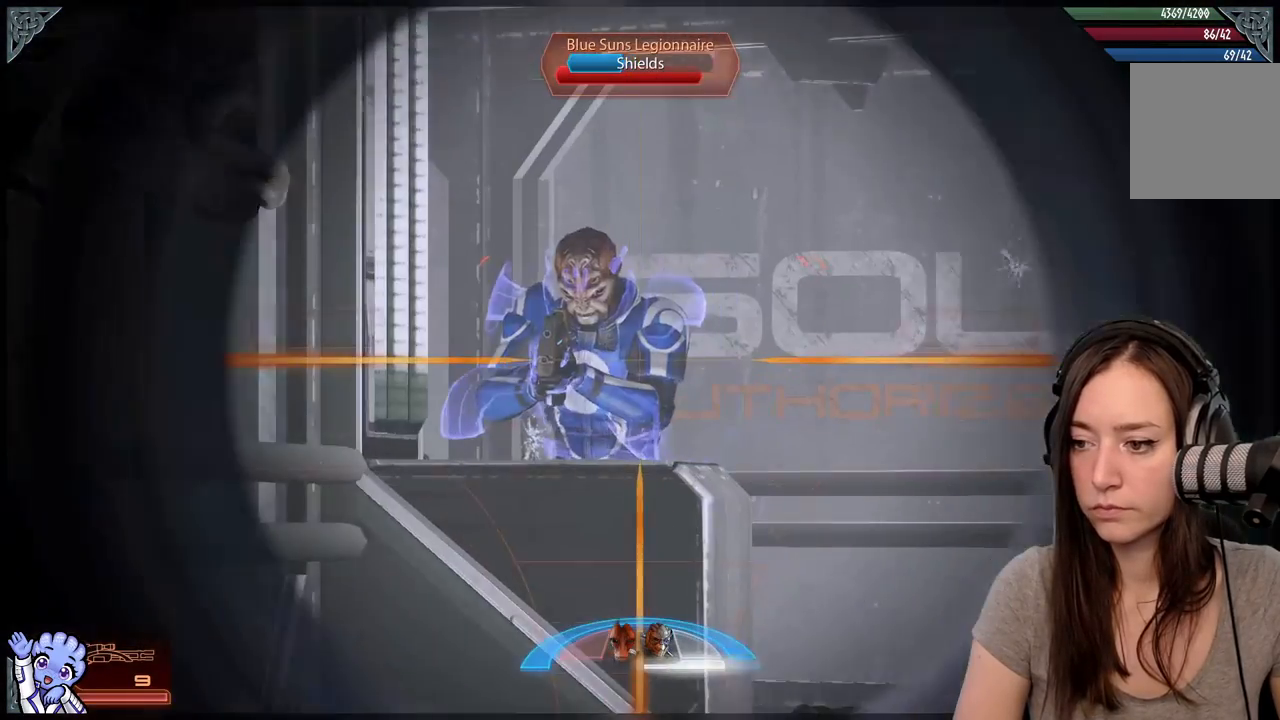
{"buttons": ["L2", "R2"], "left_stick": "center", "right_stick": "up-left", "events": [[150, "right_stick", "up-left"], [433, "R2", "down"]]}
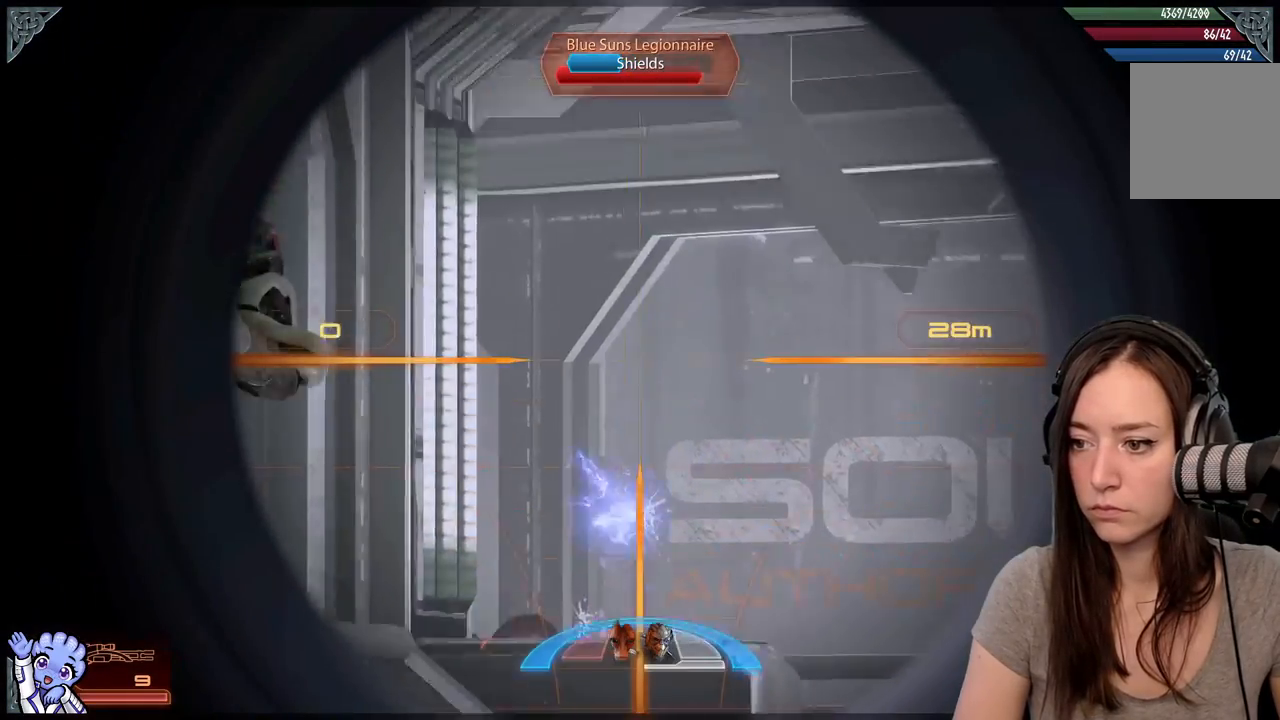
{"buttons": [], "left_stick": "center", "right_stick": "center", "events": [[17, "right_stick", "left"], [117, "R2", "up"], [167, "right_stick", "center"], [250, "L2", "up"]]}
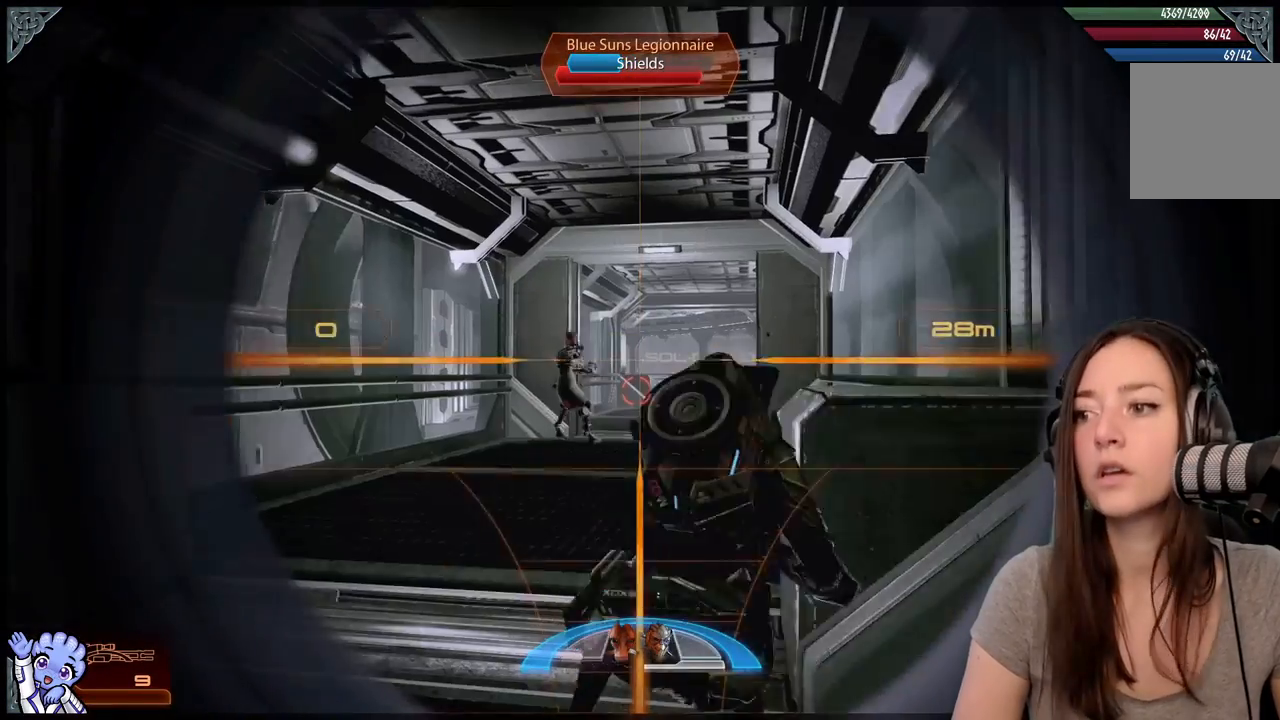
{"buttons": [], "left_stick": "center", "right_stick": "down-right", "events": [[417, "right_stick", "down-right"]]}
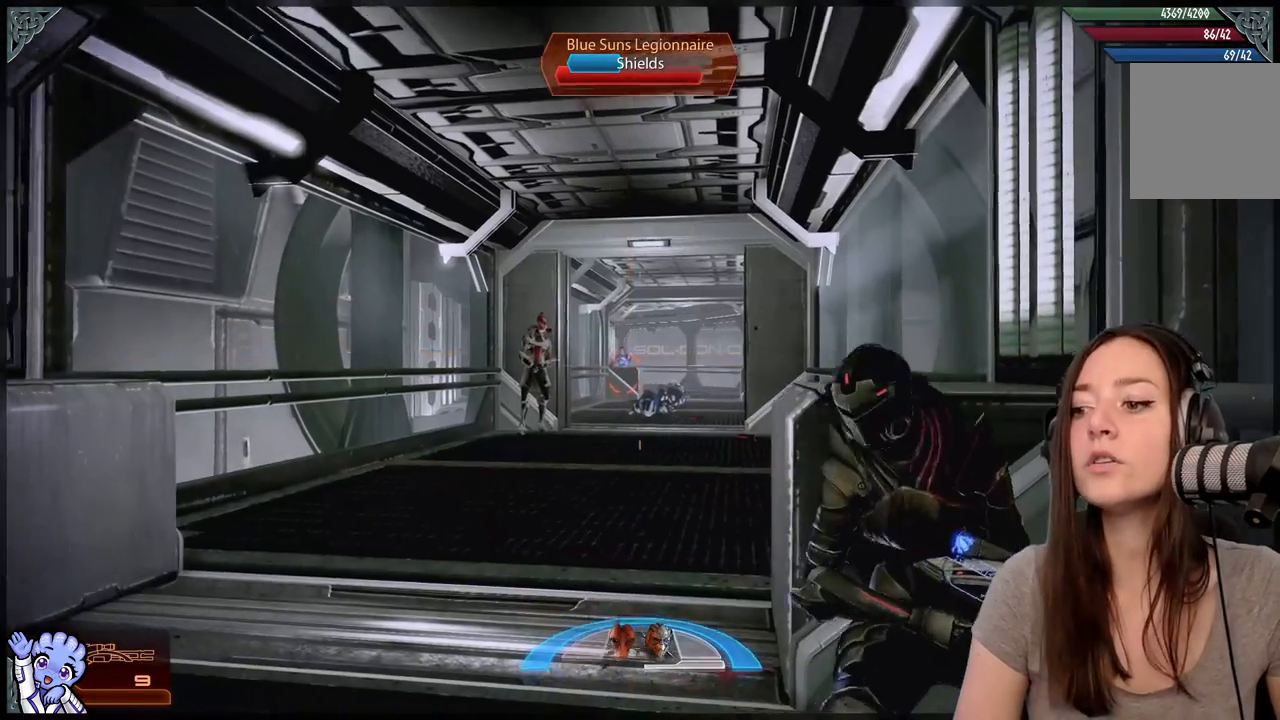
{"buttons": ["L2"], "left_stick": "center", "right_stick": "up-left", "events": [[67, "right_stick", "center"], [317, "L2", "down"], [317, "right_stick", "up-left"]]}
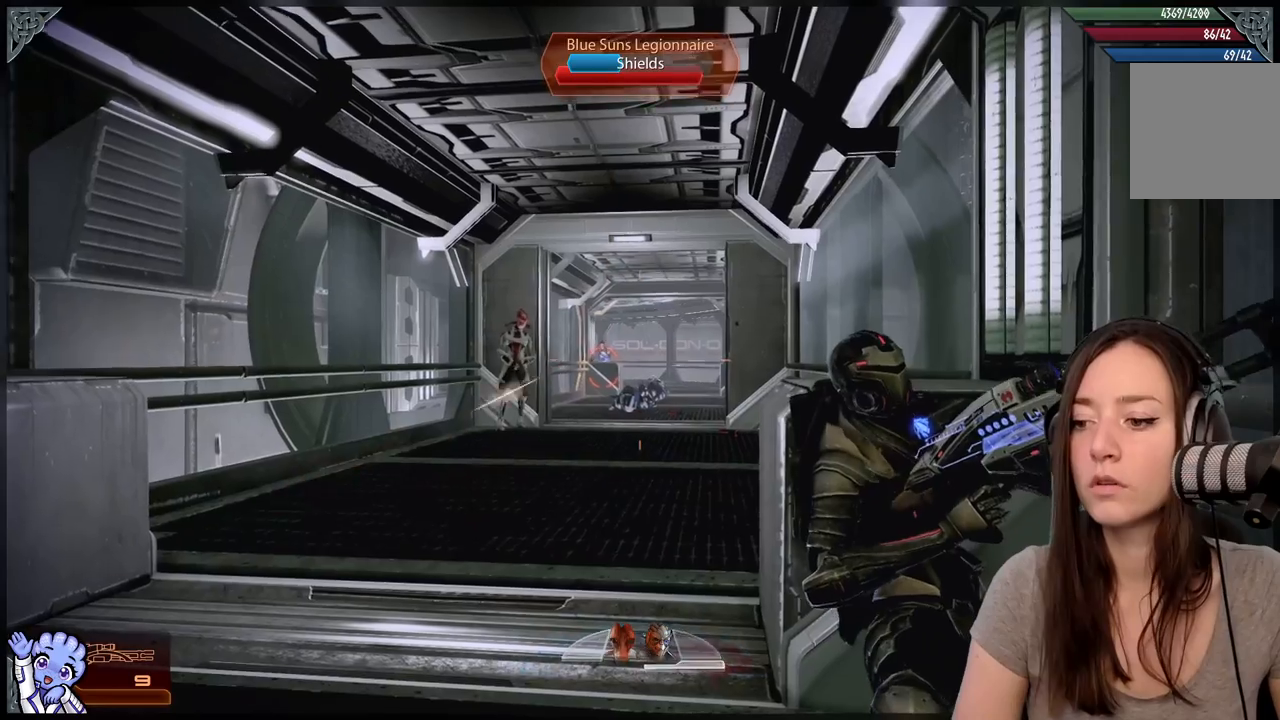
{"buttons": ["L2"], "left_stick": "center", "right_stick": "center", "events": [[217, "right_stick", "center"]]}
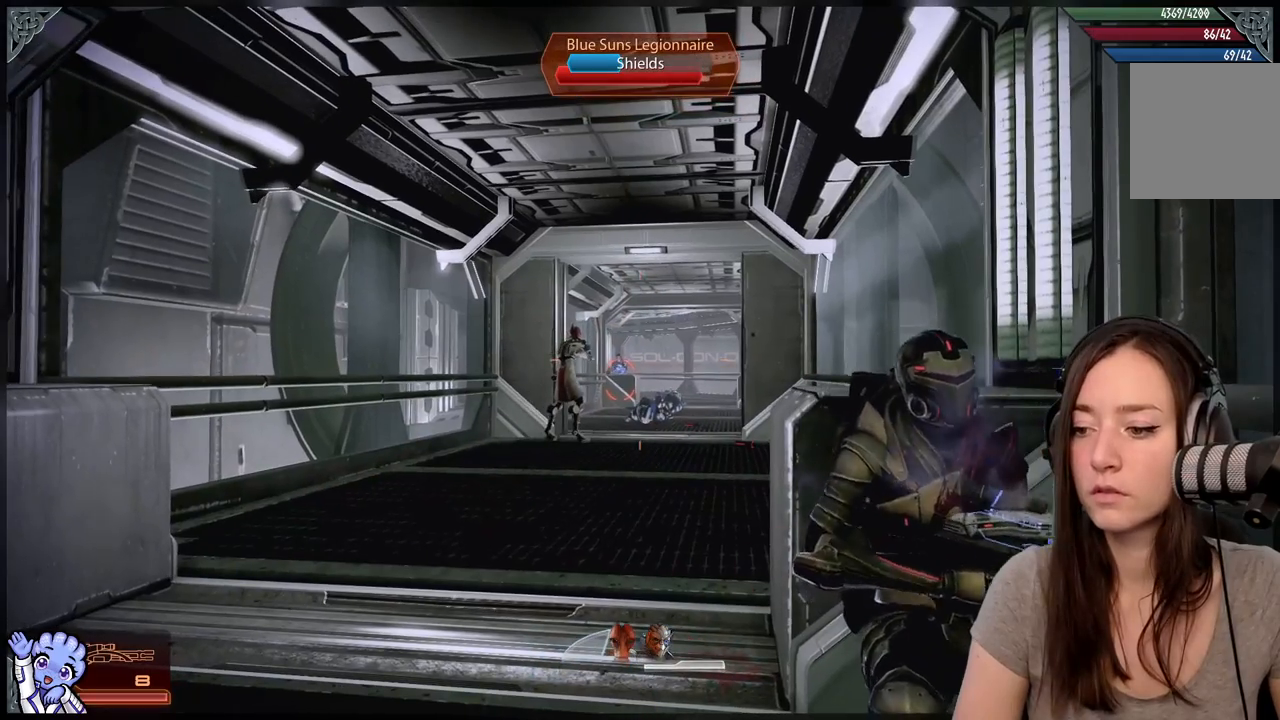
{"buttons": ["L2"], "left_stick": "center", "right_stick": "center", "events": []}